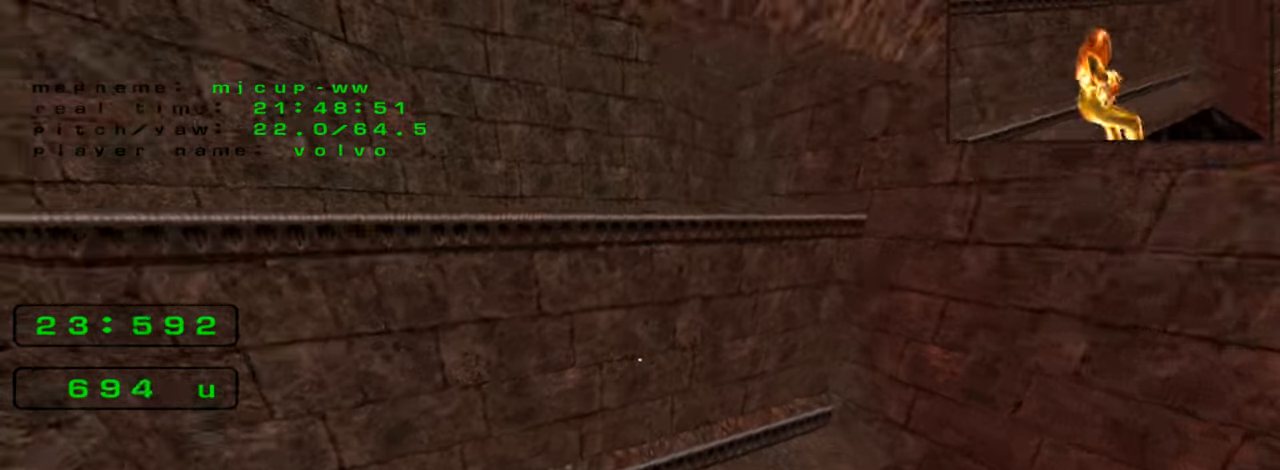
Gameplay with keyboard; each line is a JSON object with the keys held at the frame after it. "events" lists presses ("down") and releases ("up") of "down", "left", "right" and "up" between this image and that frame as [ms after this image, input, new state], when the widget could be followed in between. No other keys are recorded. Mouse input is not recorded. Not read: crouch jump.
{"keys": ["right", "up"], "events": []}
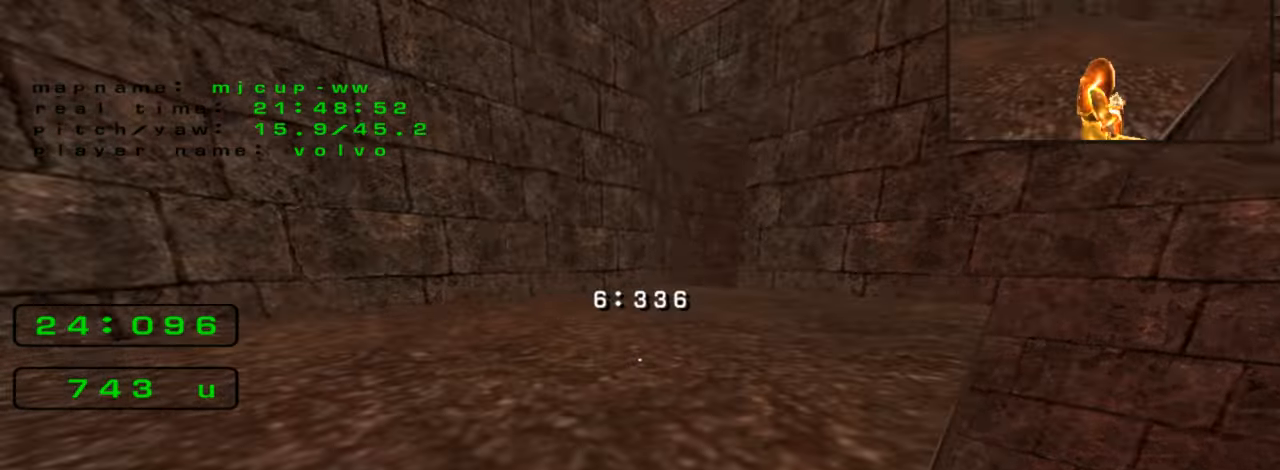
{"keys": ["right", "up"], "events": []}
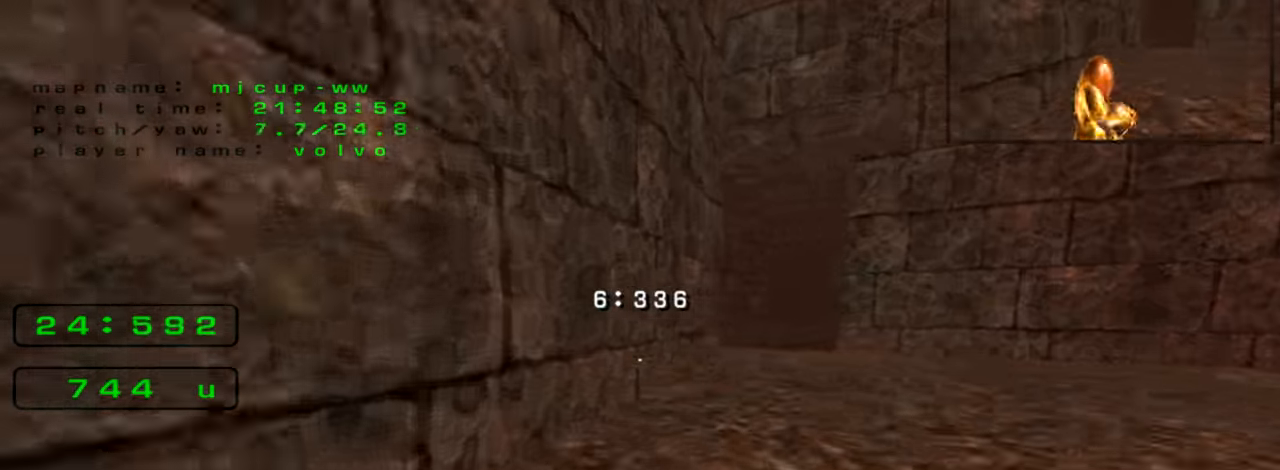
{"keys": ["left", "up"], "events": [[333, "right", "up"], [400, "left", "down"]]}
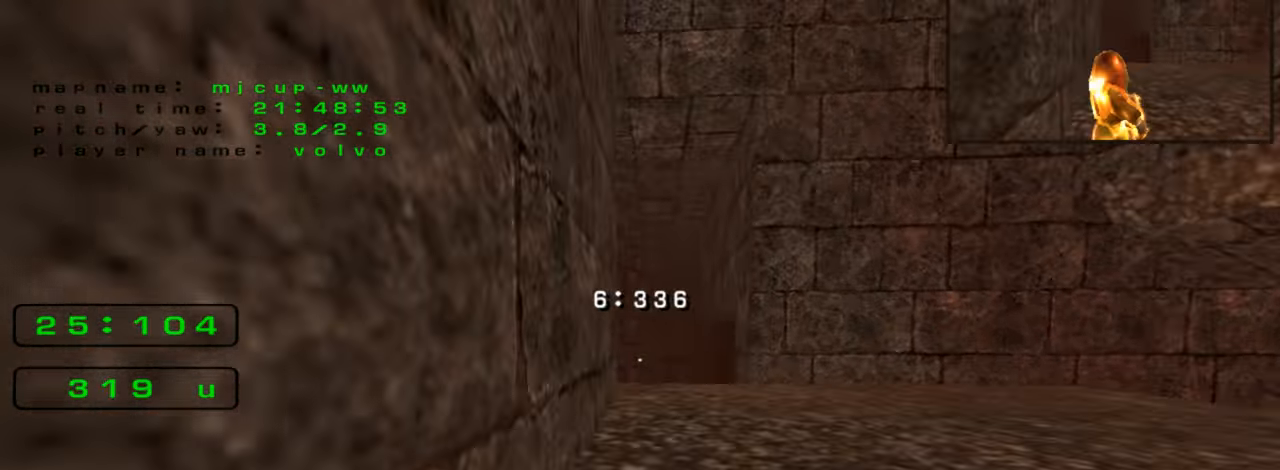
{"keys": ["right", "up"], "events": [[367, "left", "up"], [467, "right", "down"]]}
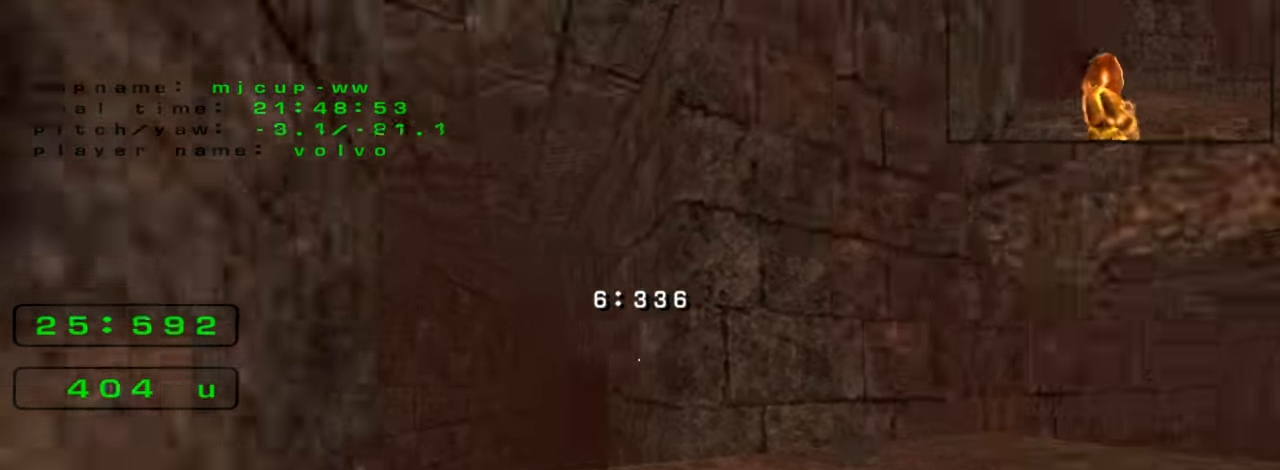
{"keys": ["left", "up"], "events": [[167, "right", "up"], [267, "left", "down"]]}
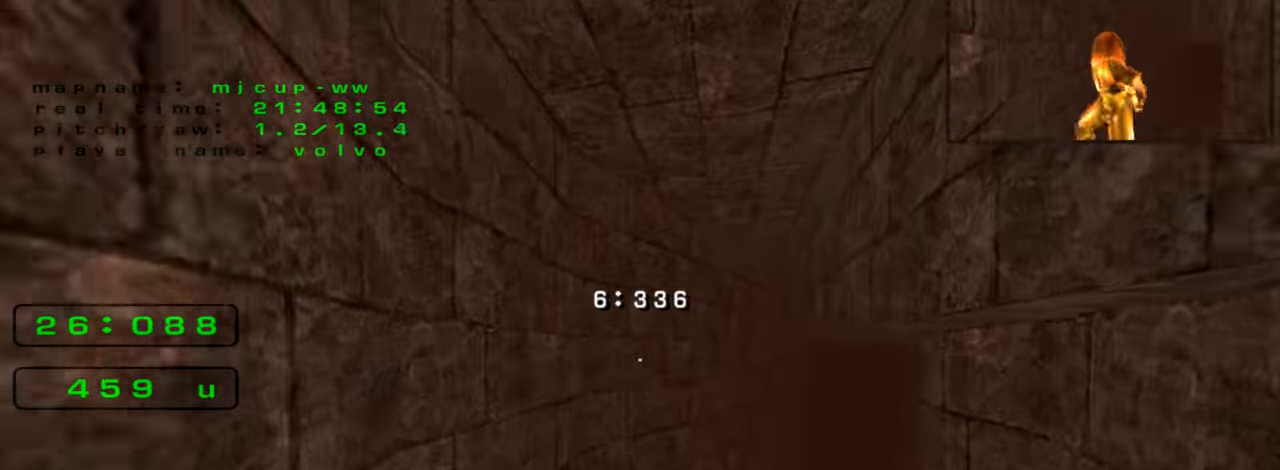
{"keys": ["right", "up"]}
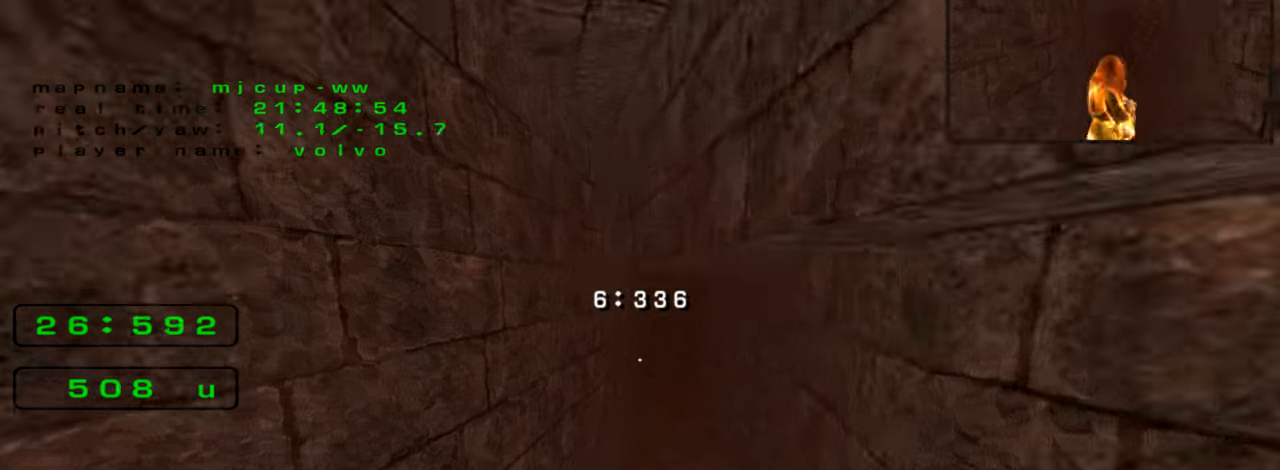
{"keys": ["right", "up"], "events": []}
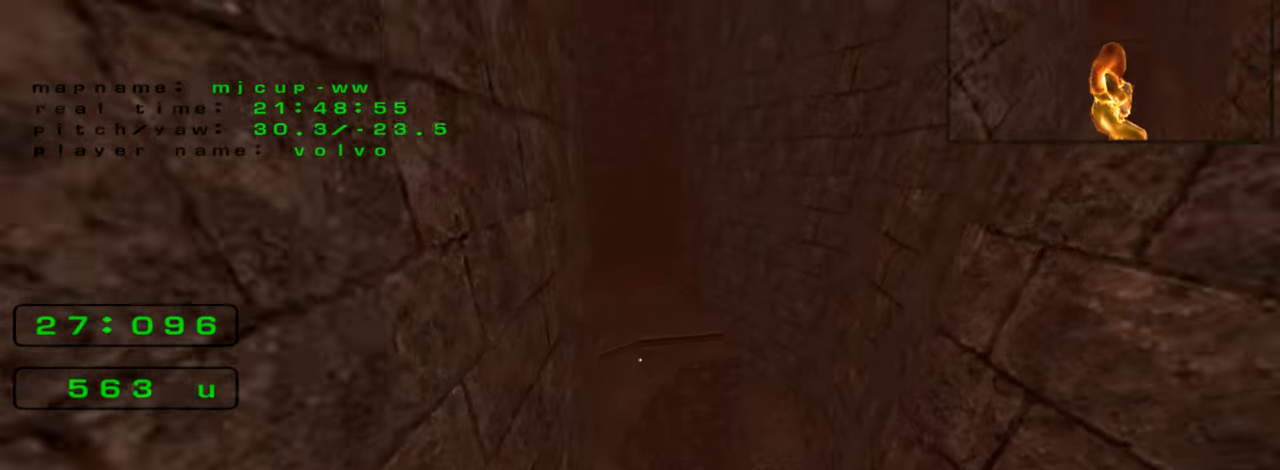
{"keys": ["right", "up"], "events": []}
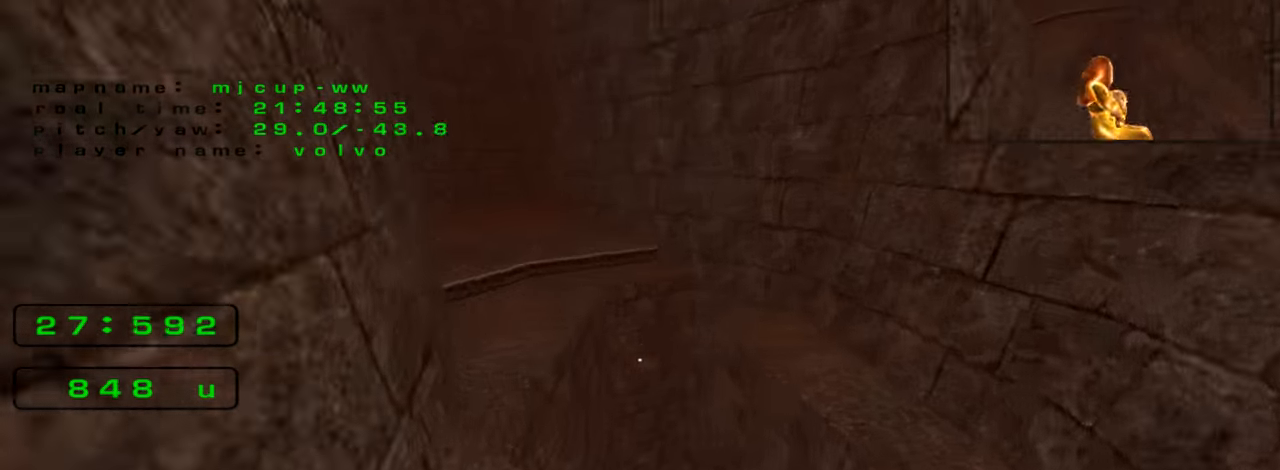
{"keys": ["up"], "events": [[133, "right", "up"], [233, "left", "down"], [500, "left", "up"]]}
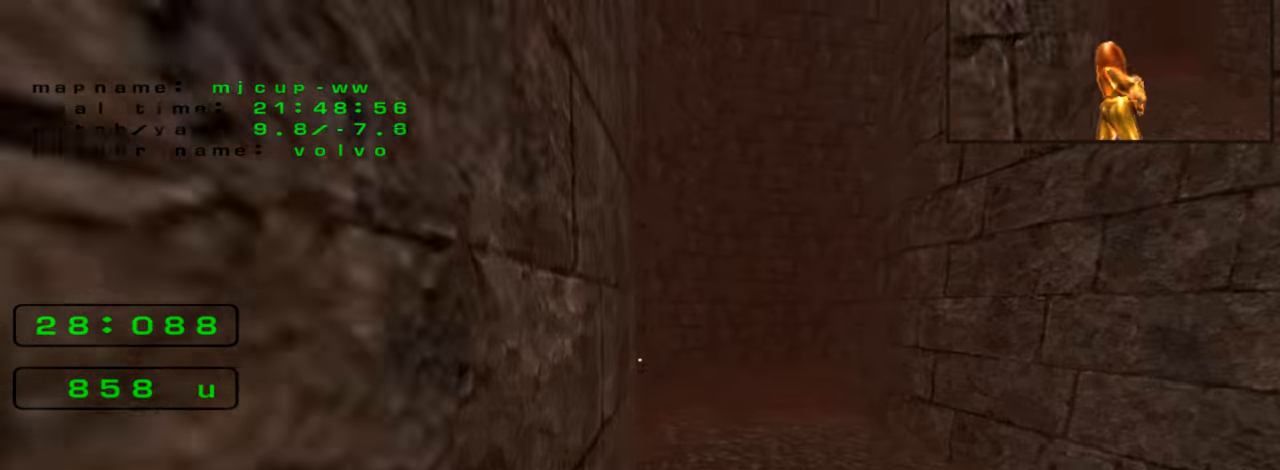
{"keys": ["right", "up"], "events": [[100, "right", "down"]]}
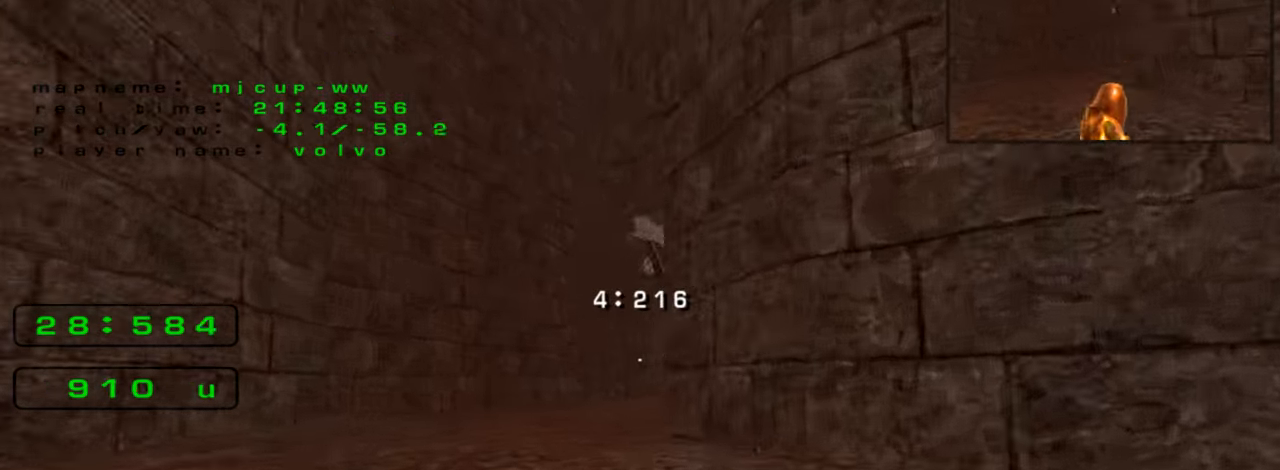
{"keys": ["right", "up"], "events": []}
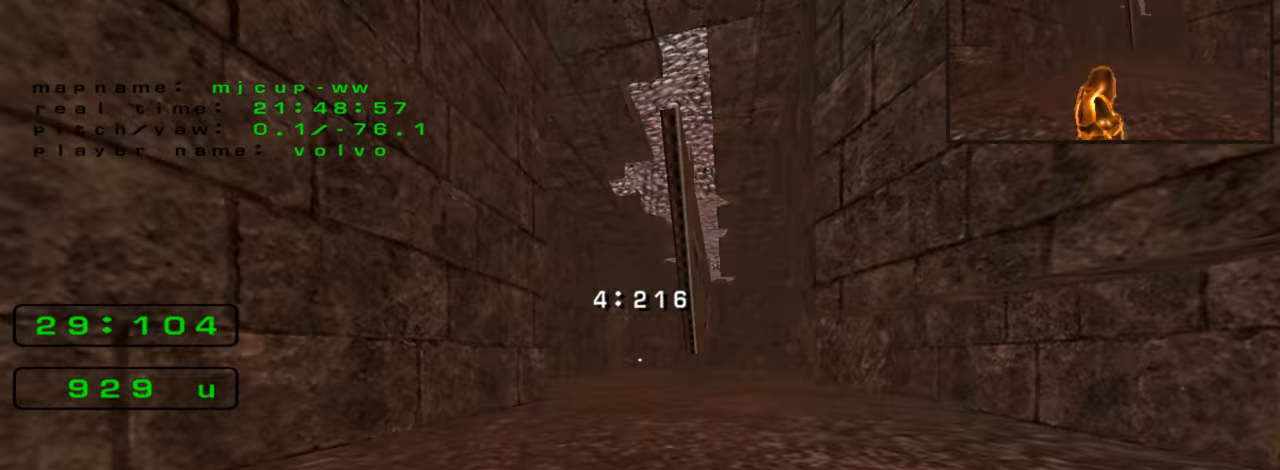
{"keys": ["right", "up"], "events": []}
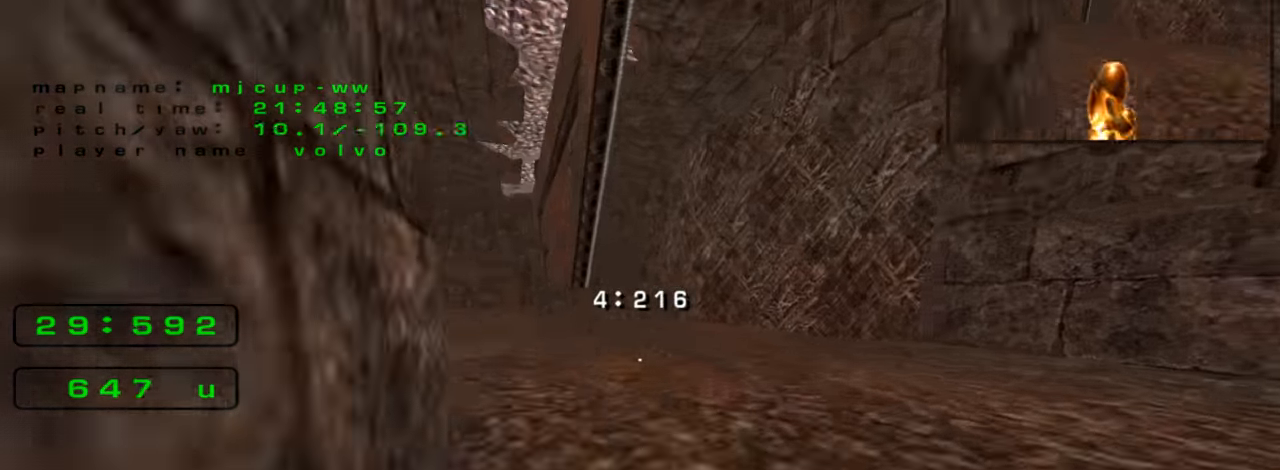
{"keys": ["left", "up"], "events": [[33, "right", "up"], [133, "left", "down"]]}
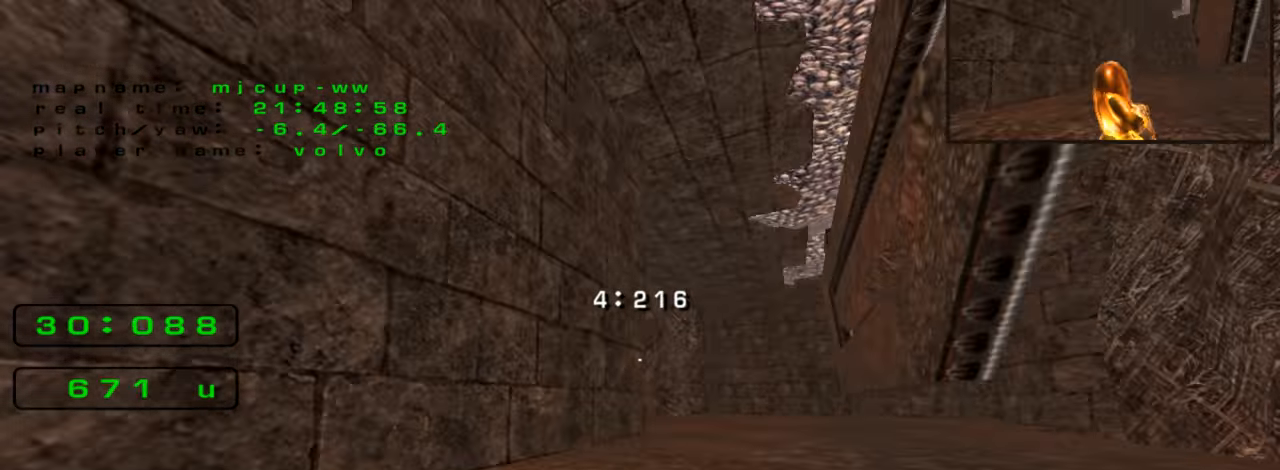
{"keys": ["right", "up"], "events": [[200, "left", "up"], [300, "right", "down"]]}
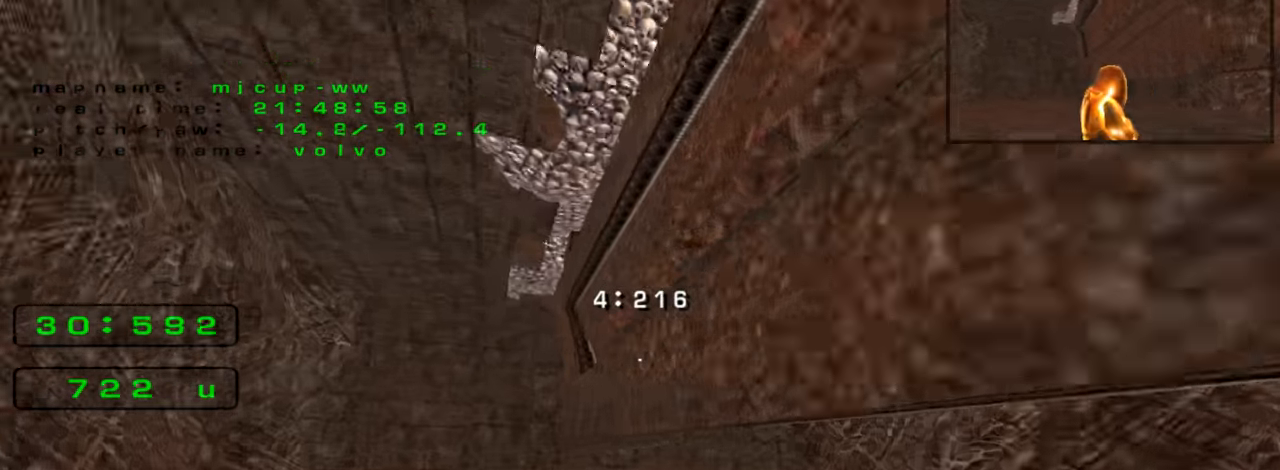
{"keys": ["right", "up"], "events": [[200, "right", "up"], [266, "right", "down"], [400, "right", "up"], [500, "right", "down"]]}
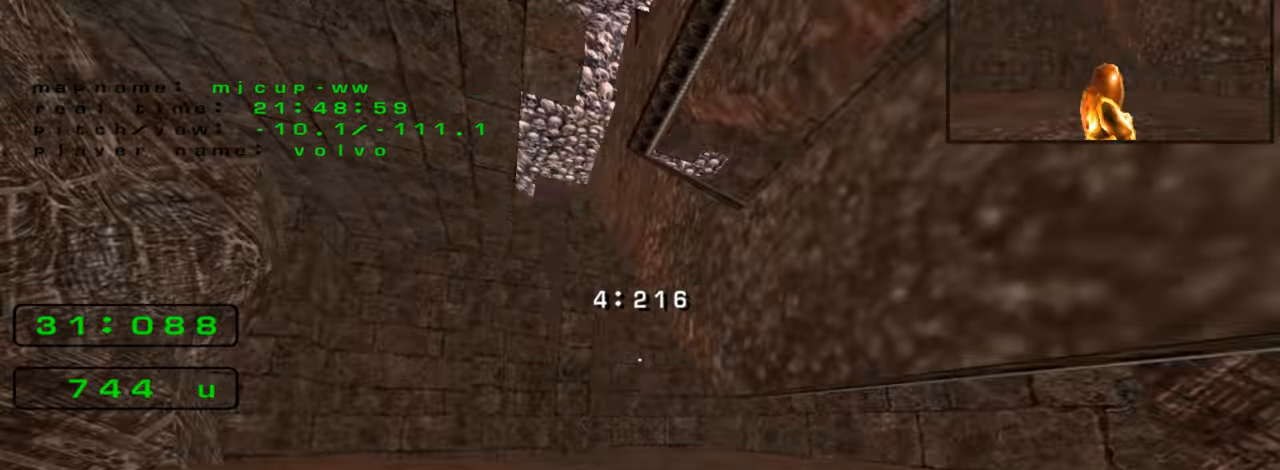
{"keys": ["right", "up"], "events": []}
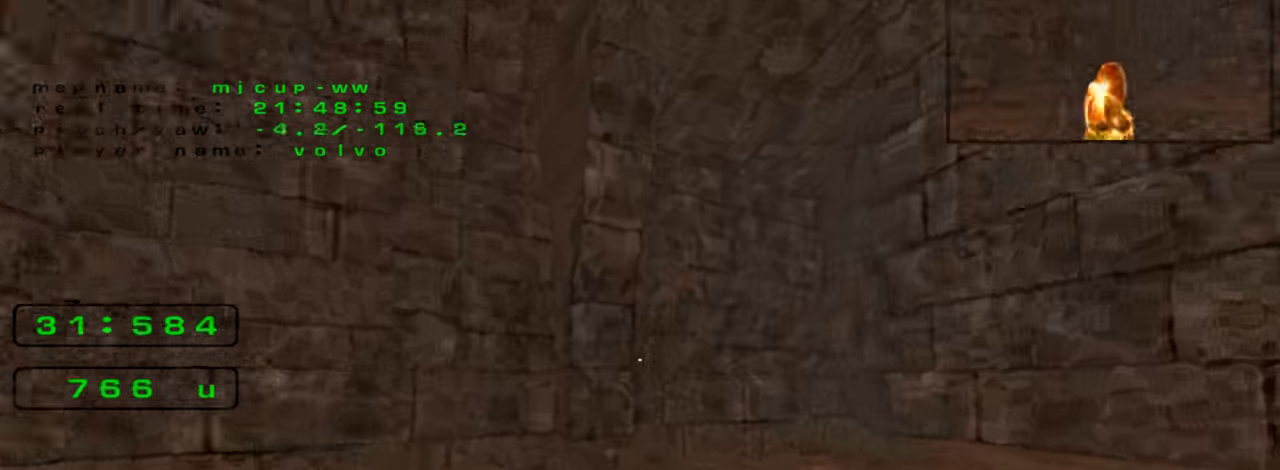
{"keys": ["right", "up"], "events": []}
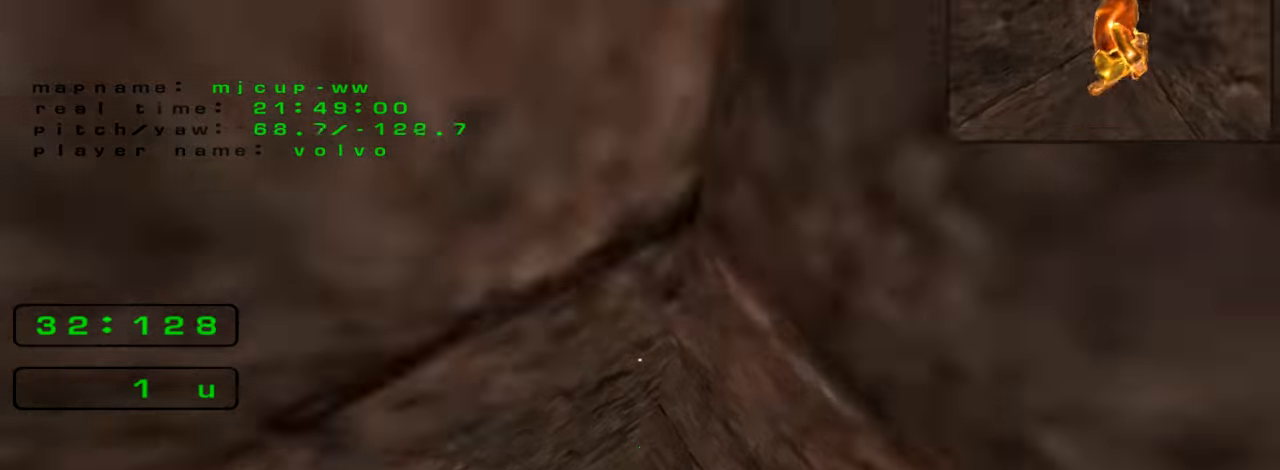
{"keys": [], "events": [[166, "right", "up"], [233, "up", "up"]]}